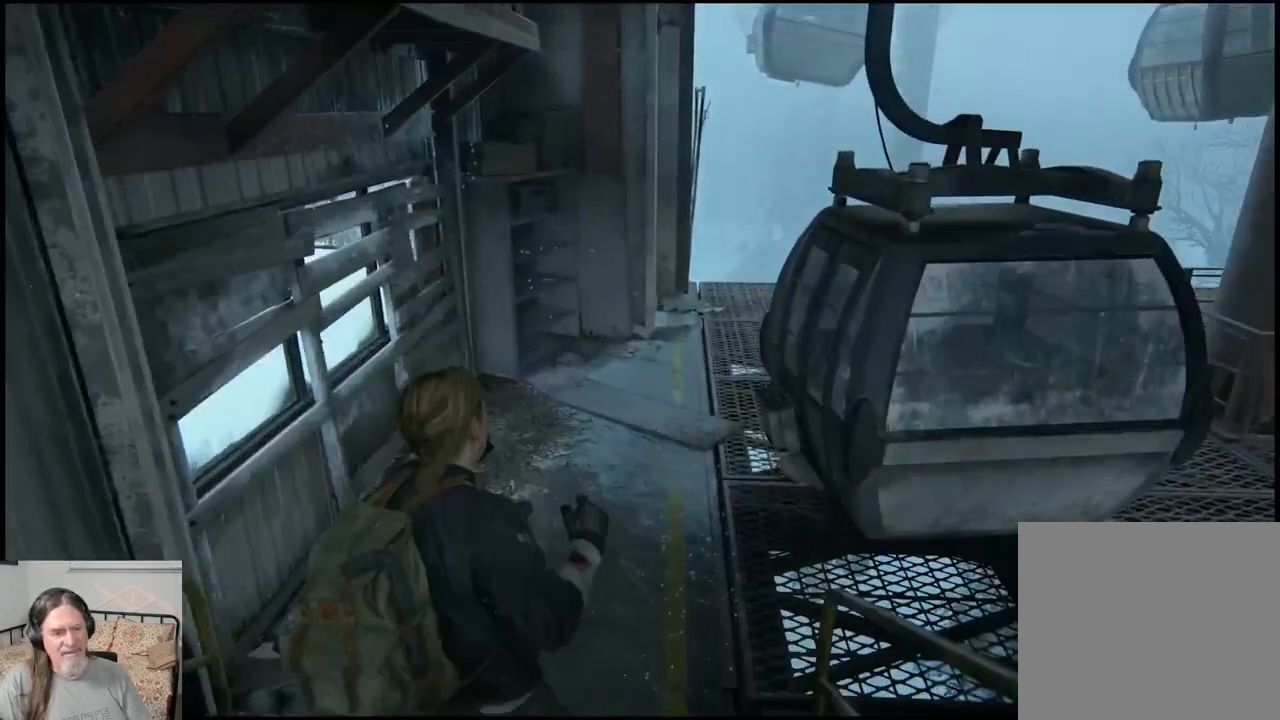
Gameplay with a controller (PlayStation layout); each line is a JSON object with the inputs held at the frame after it. "events" lists button and stick changes between this image and that frame as [ms after this image, input, new state], when the widget could be followed in between.
{"buttons": ["L1"], "left_stick": "up", "right_stick": "center", "events": [[267, "right_stick", "center"]]}
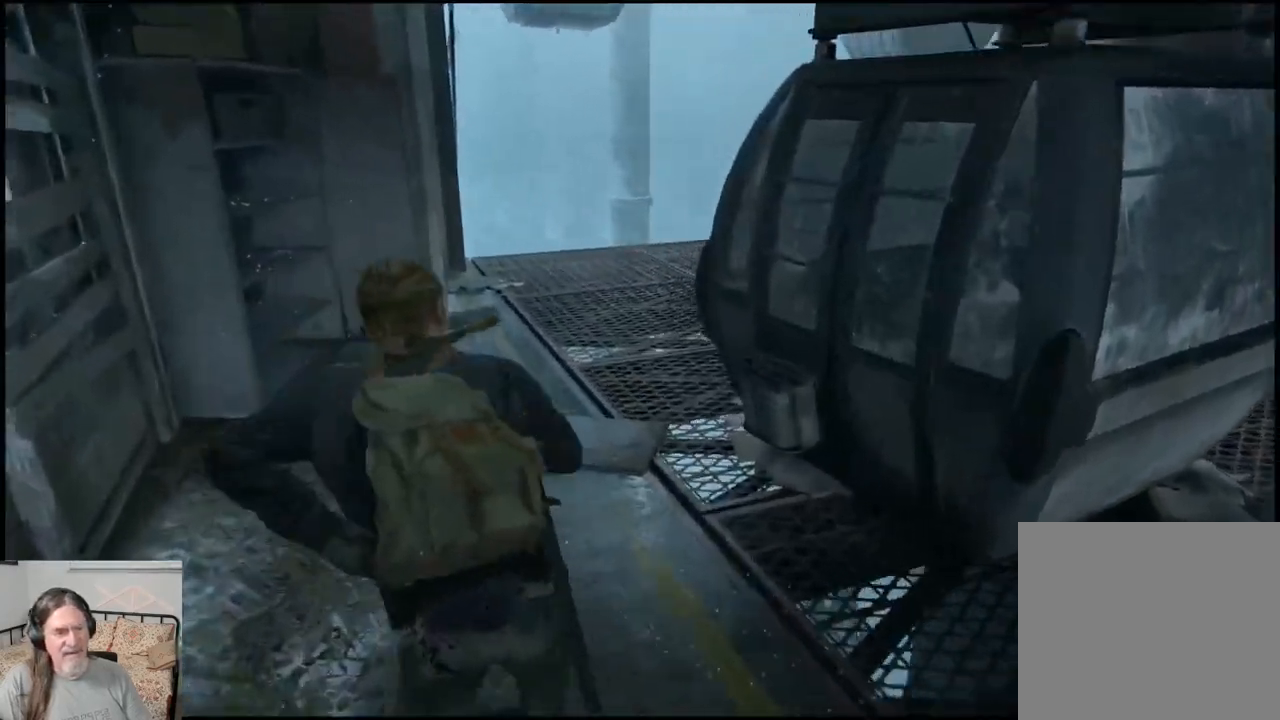
{"buttons": ["L1"], "left_stick": "up", "right_stick": "center", "events": [[67, "TRIANGLE", "down"], [167, "TRIANGLE", "up"], [233, "TRIANGLE", "down"], [333, "TRIANGLE", "up"], [400, "TRIANGLE", "down"], [500, "TRIANGLE", "up"]]}
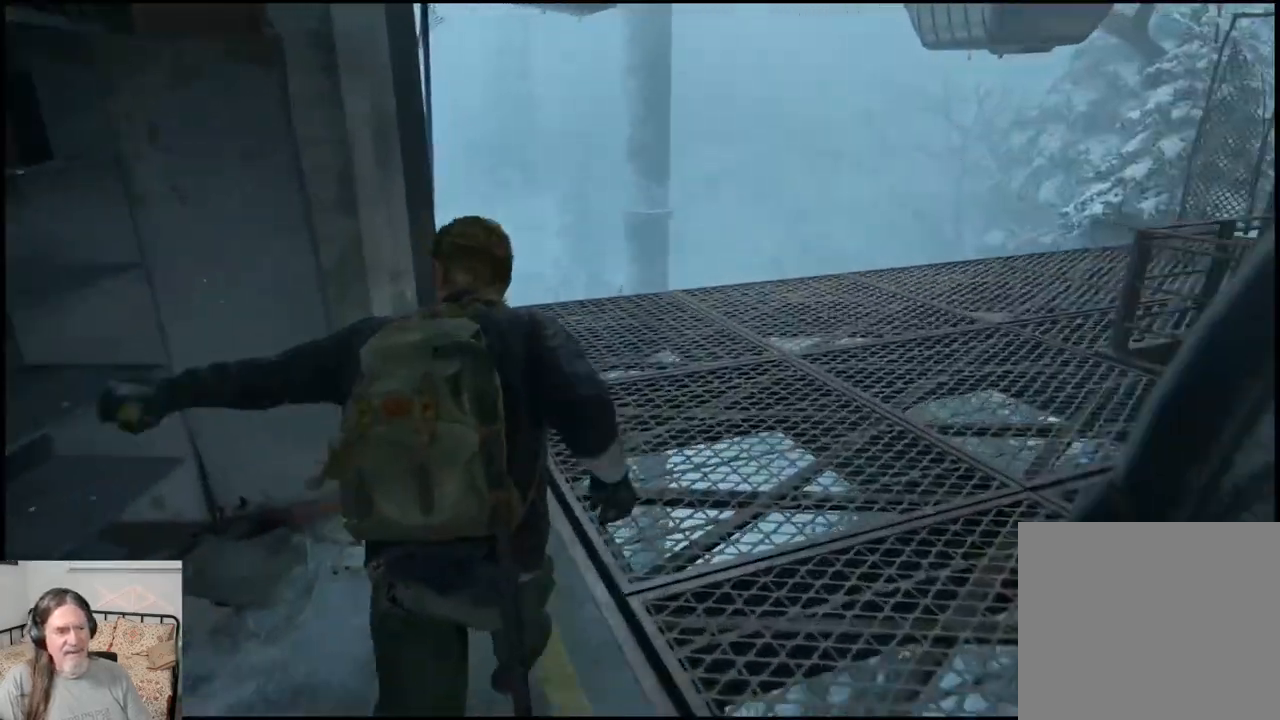
{"buttons": ["L1"], "left_stick": "up", "right_stick": "right", "events": [[233, "right_stick", "right"]]}
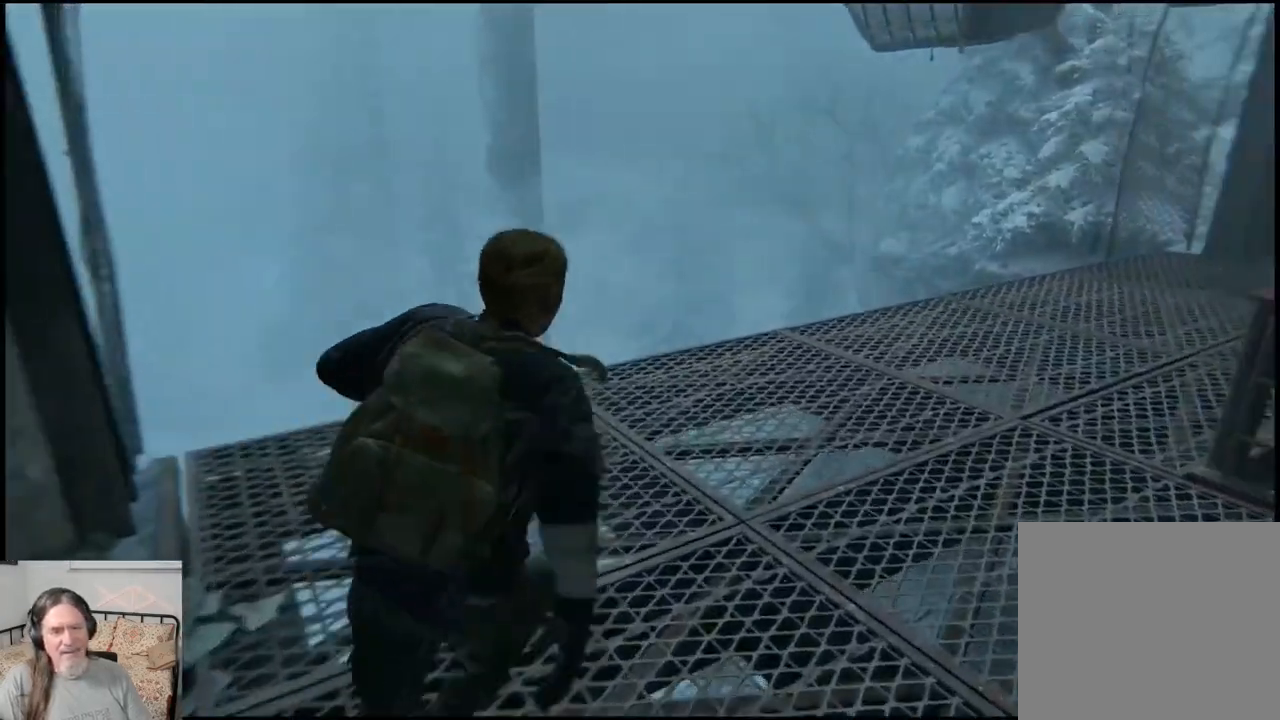
{"buttons": ["L1"], "left_stick": "up", "right_stick": "right", "events": []}
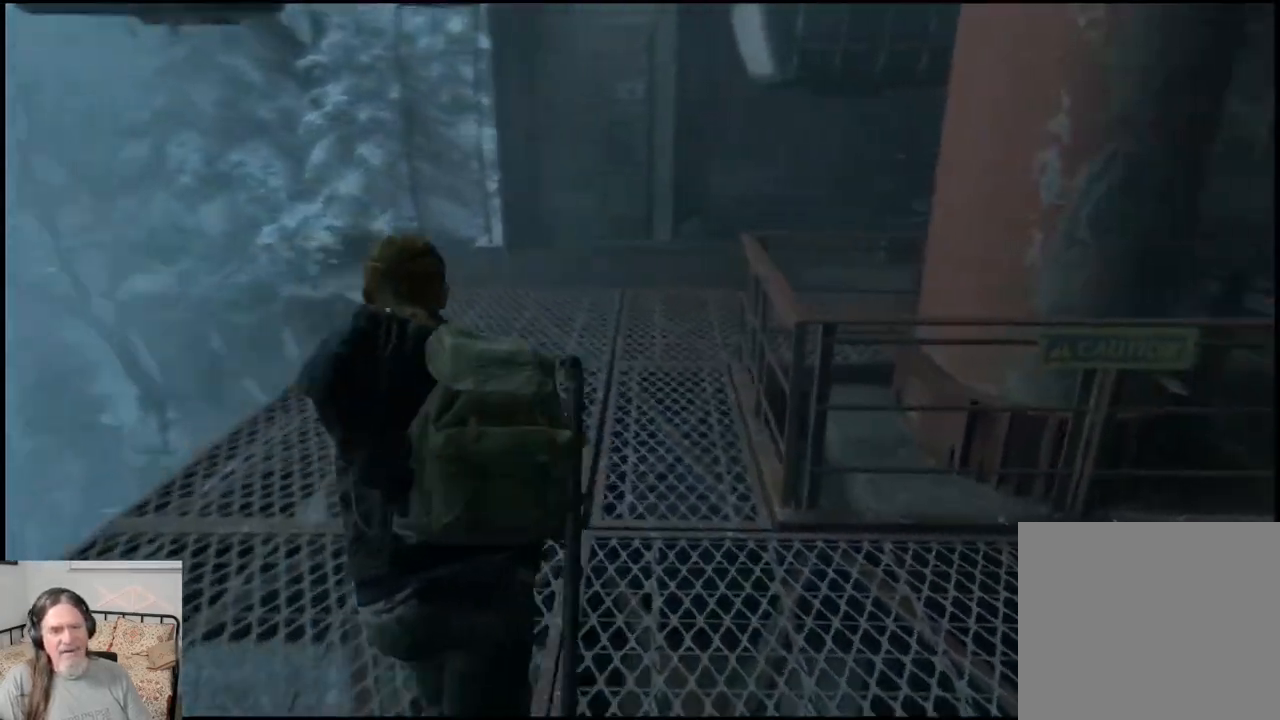
{"buttons": ["L1"], "left_stick": "up", "right_stick": "center", "events": [[117, "right_stick", "center"]]}
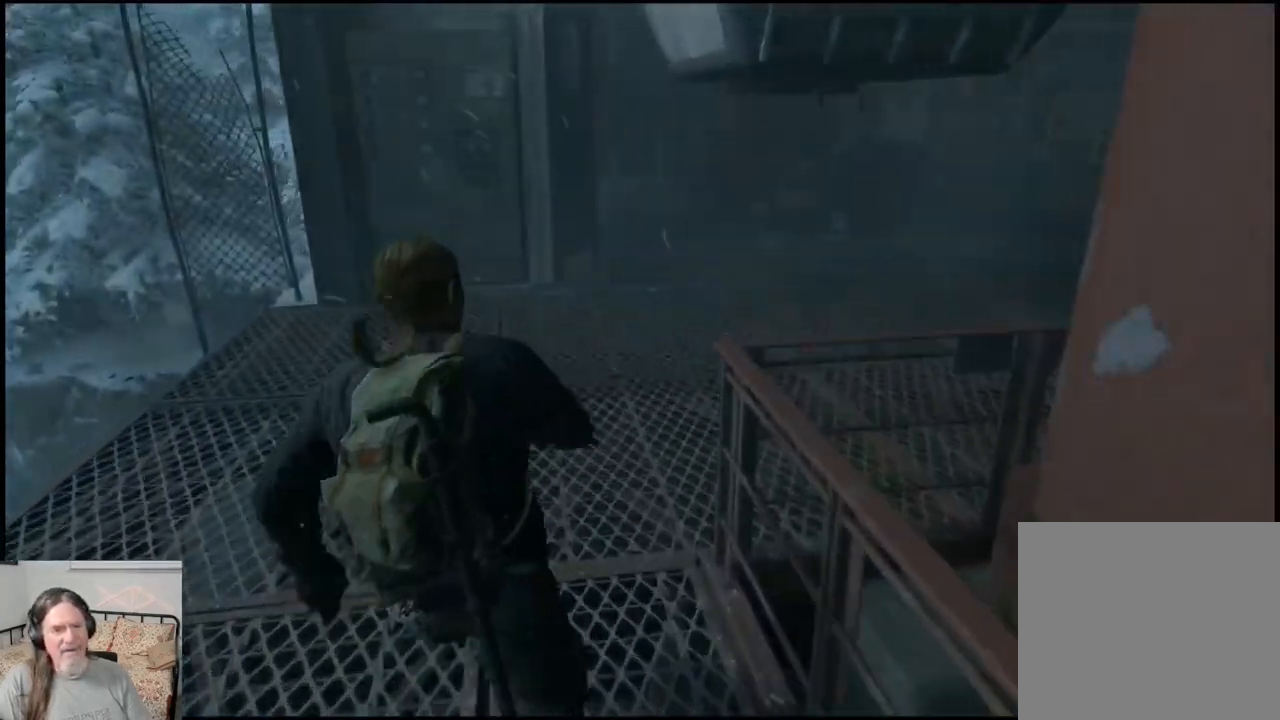
{"buttons": ["L1"], "left_stick": "up-right", "right_stick": "center", "events": [[333, "left_stick", "up-right"]]}
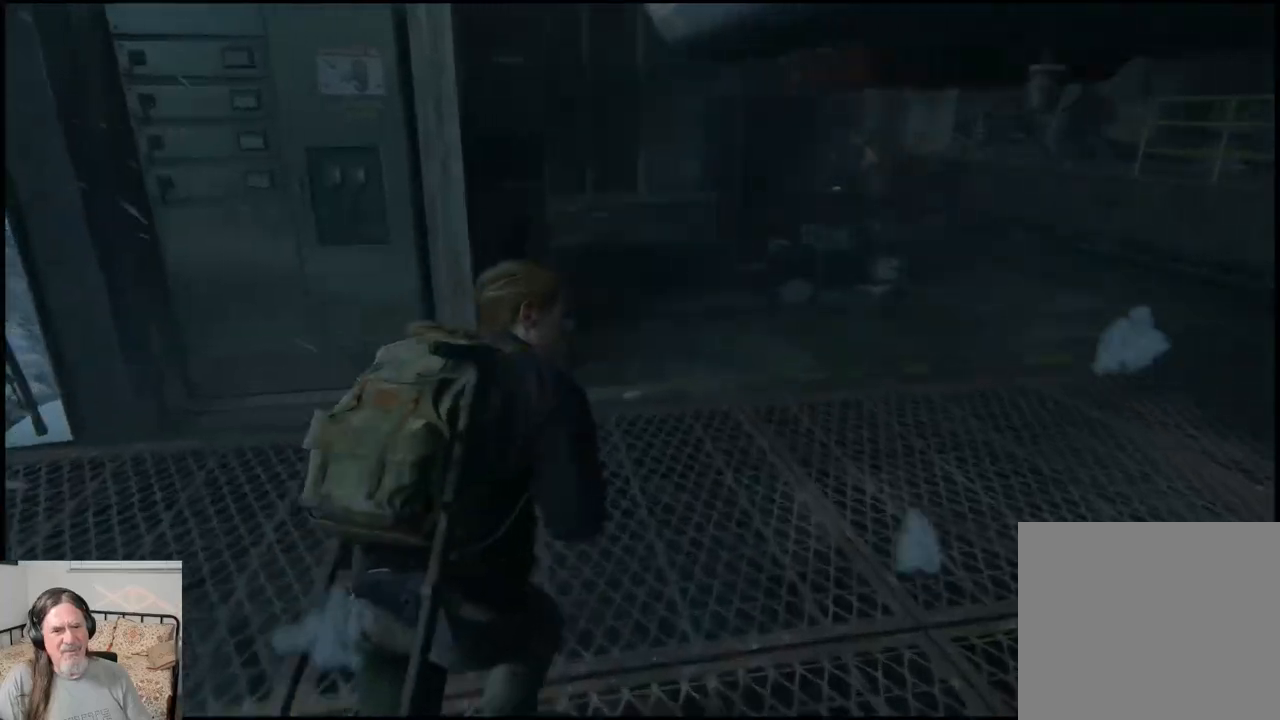
{"buttons": ["L1"], "left_stick": "up-right", "right_stick": "right", "events": [[50, "right_stick", "right"]]}
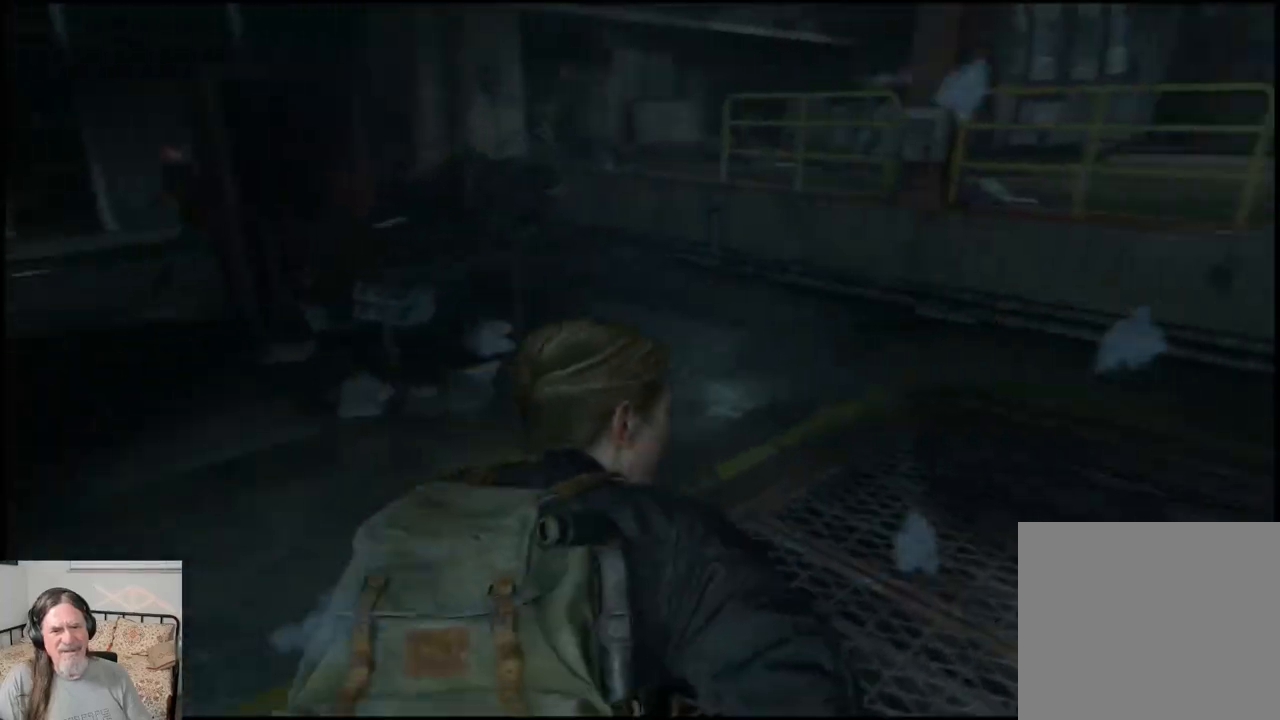
{"buttons": ["L1"], "left_stick": "up-right", "right_stick": "center", "events": [[350, "right_stick", "center"]]}
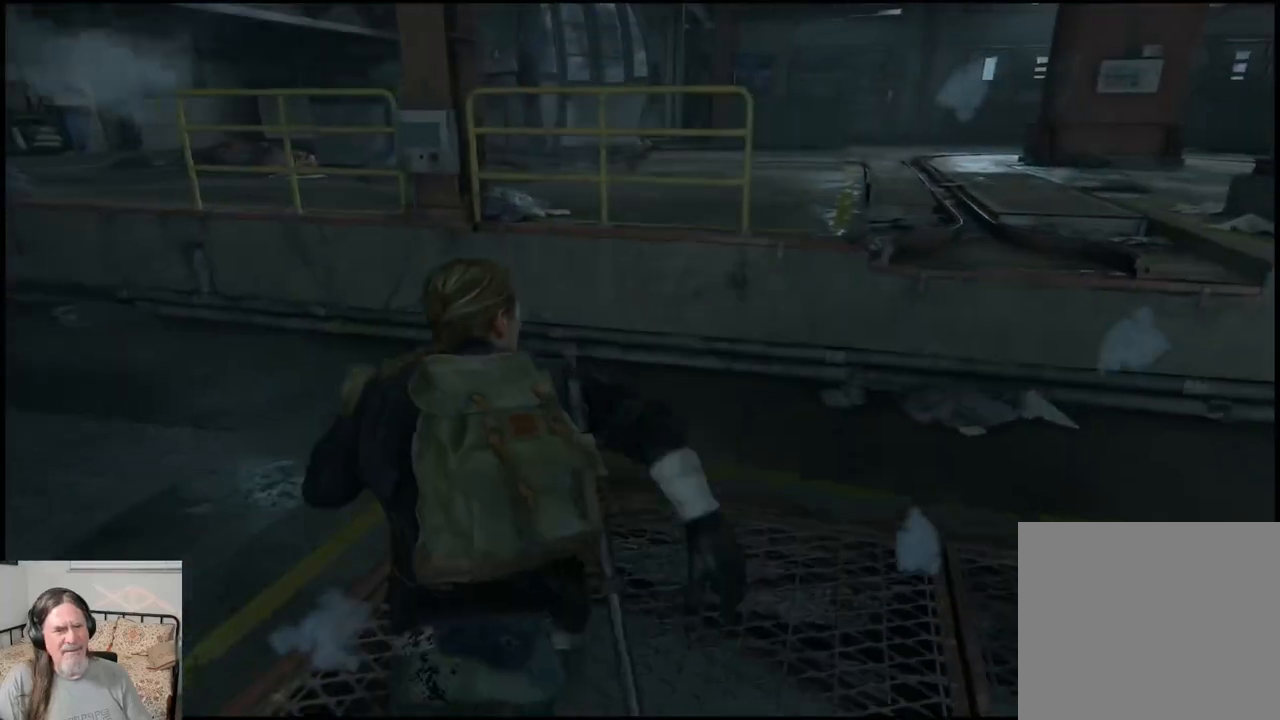
{"buttons": ["L1"], "left_stick": "up-right", "right_stick": "center", "events": [[400, "CROSS", "down"], [500, "CROSS", "up"]]}
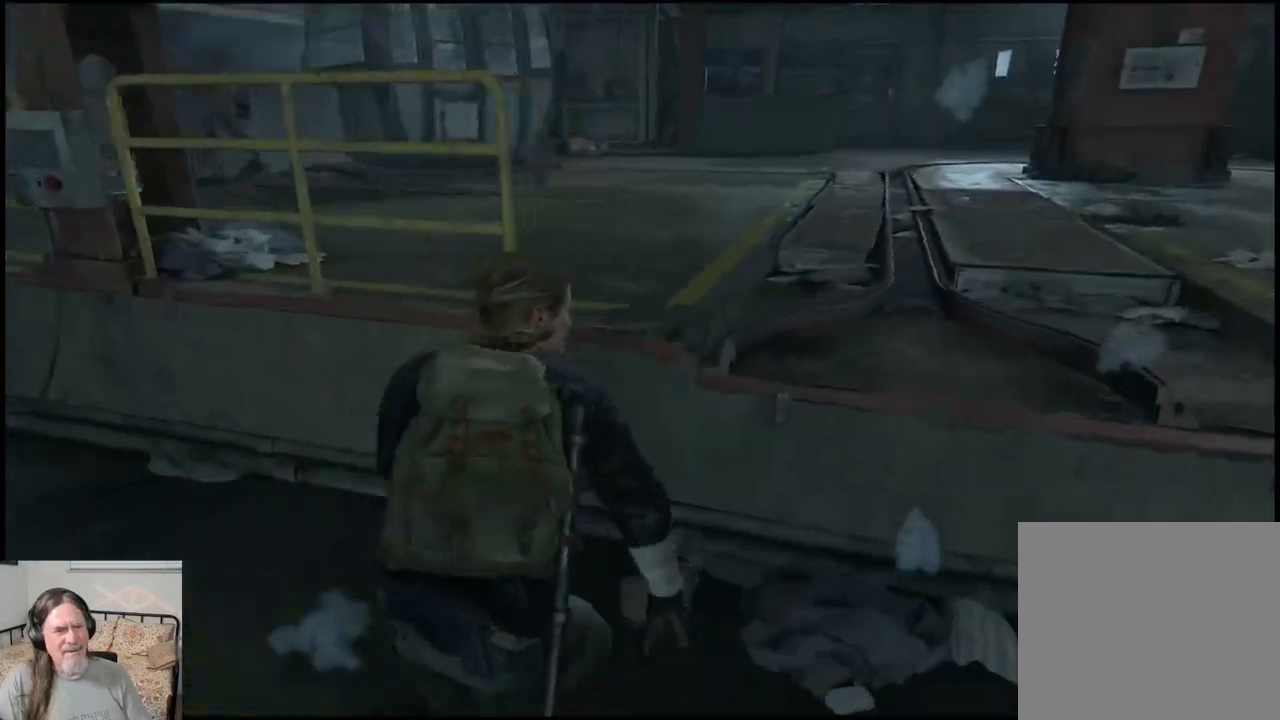
{"buttons": ["L1"], "left_stick": "up", "right_stick": "left", "events": [[67, "CROSS", "down"], [183, "CROSS", "up"], [250, "left_stick", "up"], [417, "right_stick", "left"]]}
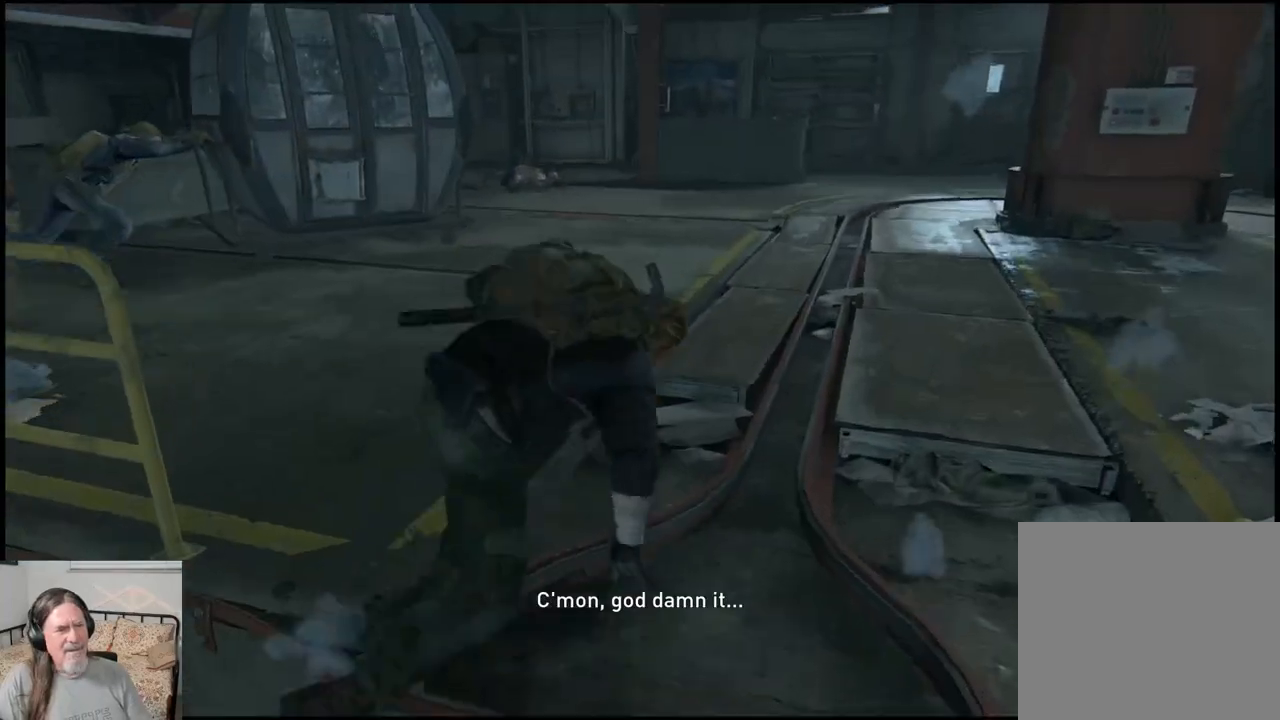
{"buttons": ["L1"], "left_stick": "up", "right_stick": "left", "events": []}
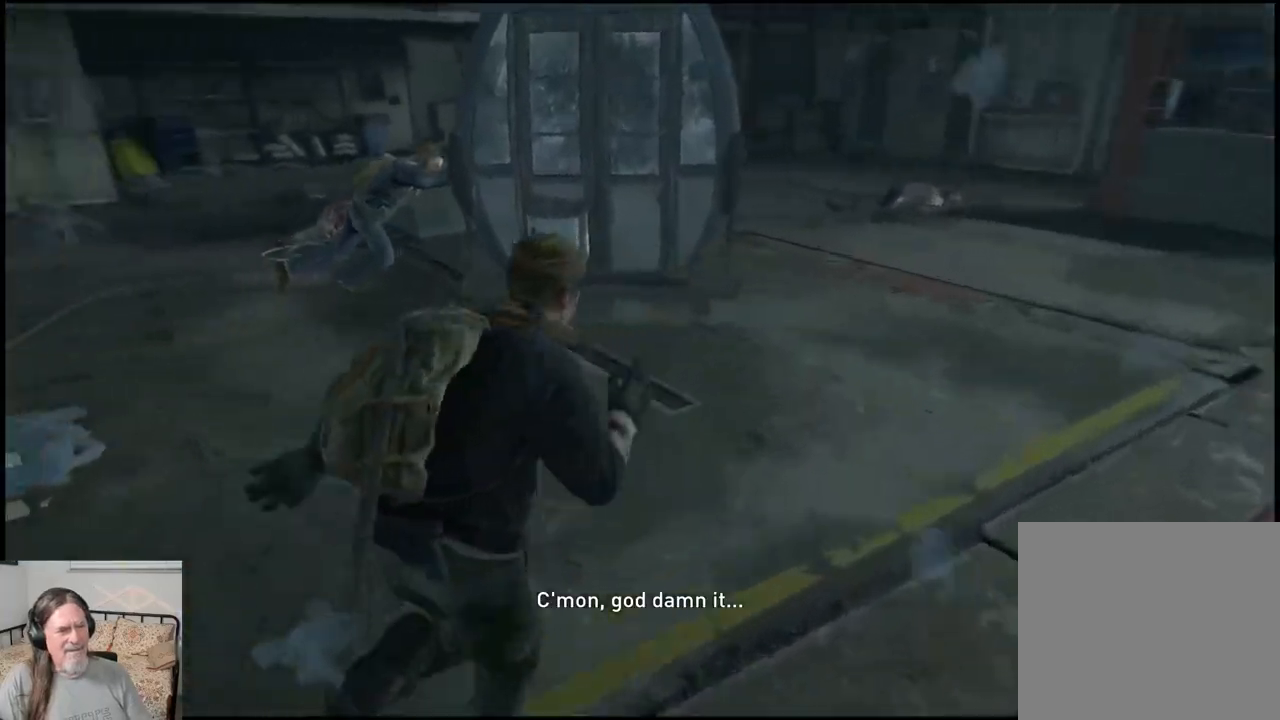
{"buttons": ["L1"], "left_stick": "up", "right_stick": "left", "events": []}
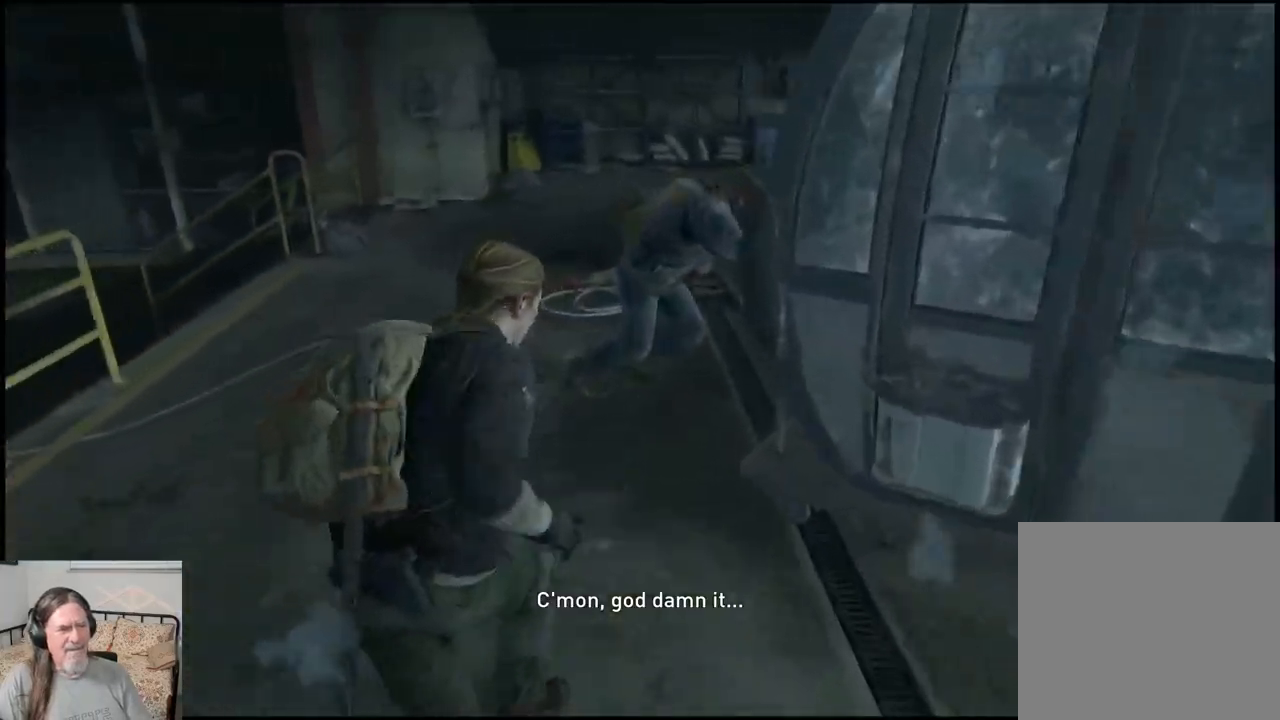
{"buttons": ["L1"], "left_stick": "up", "right_stick": "right", "events": [[50, "right_stick", "center"], [417, "L2", "down"], [417, "right_stick", "right"], [467, "L2", "up"]]}
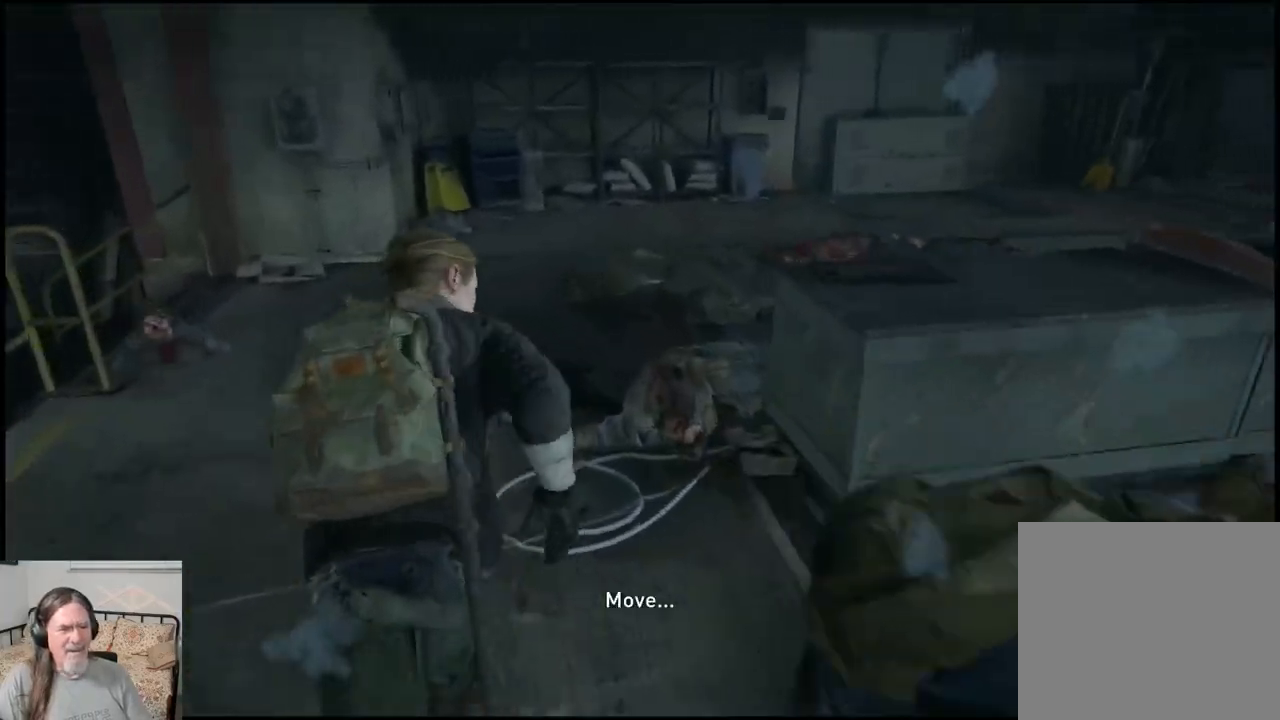
{"buttons": ["L1"], "left_stick": "up", "right_stick": "right", "events": []}
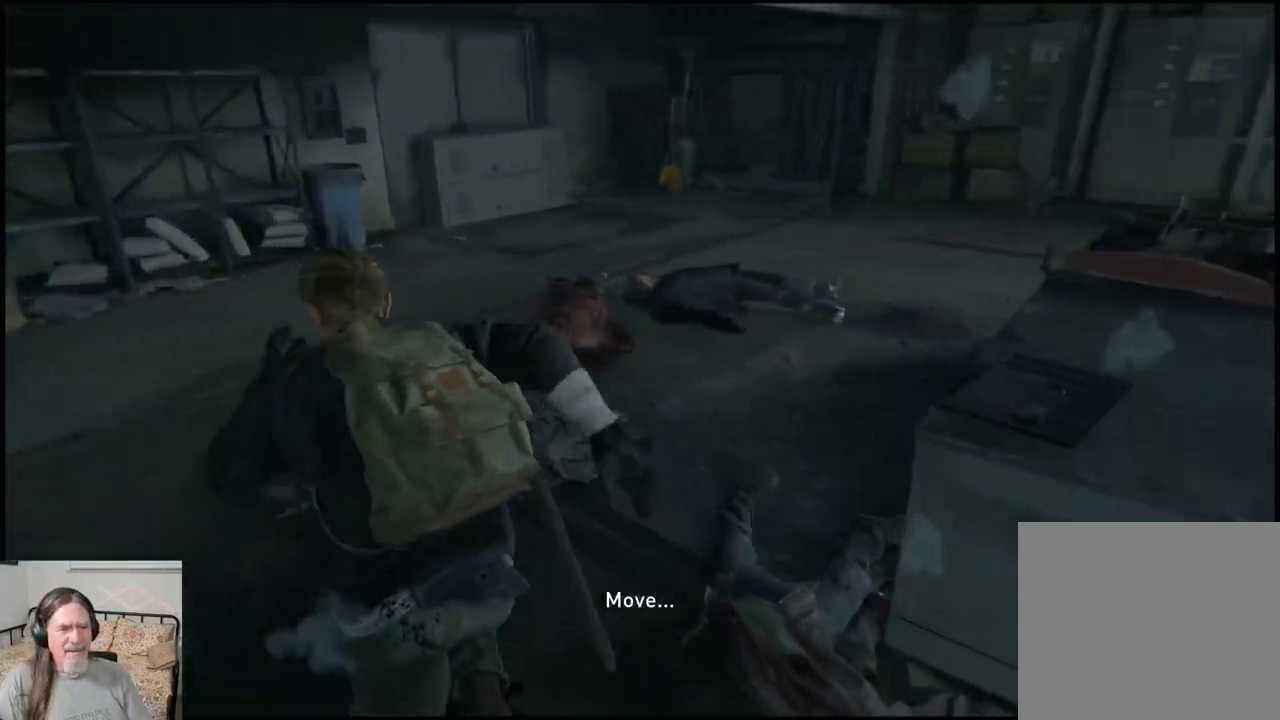
{"buttons": ["L1"], "left_stick": "up", "right_stick": "right", "events": []}
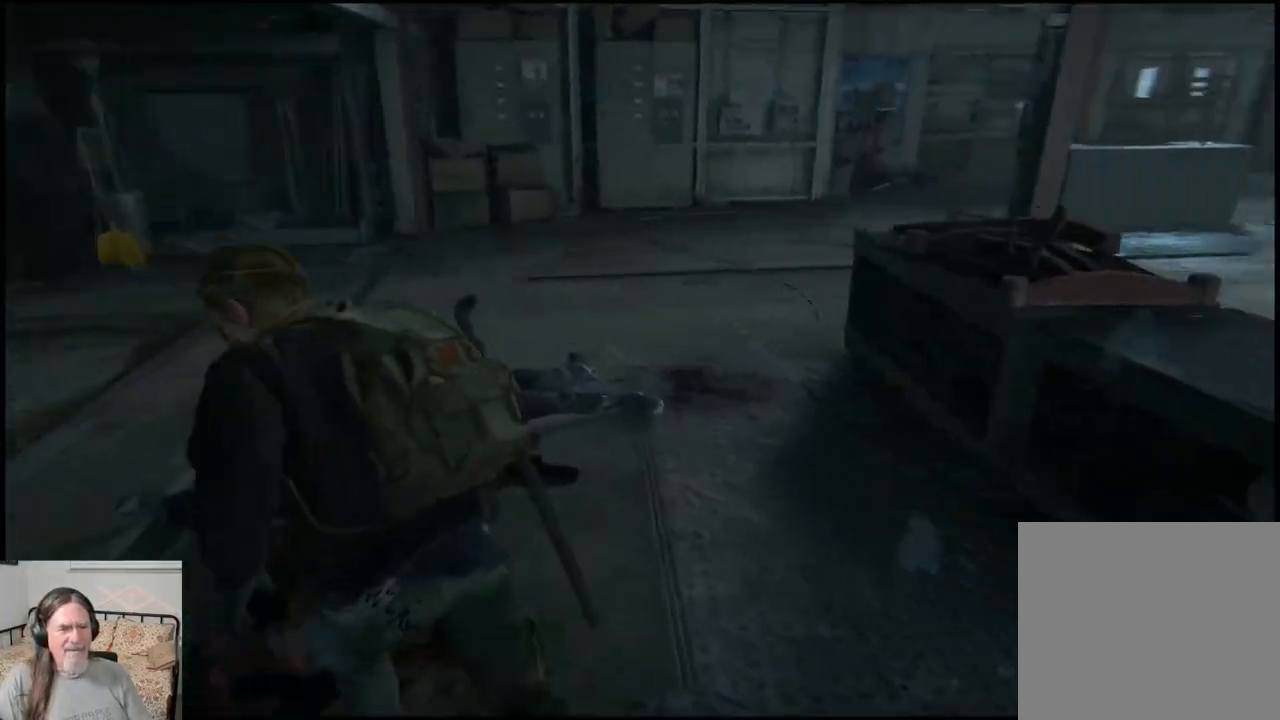
{"buttons": ["L1"], "left_stick": "up-left", "right_stick": "right", "events": [[300, "left_stick", "up-left"]]}
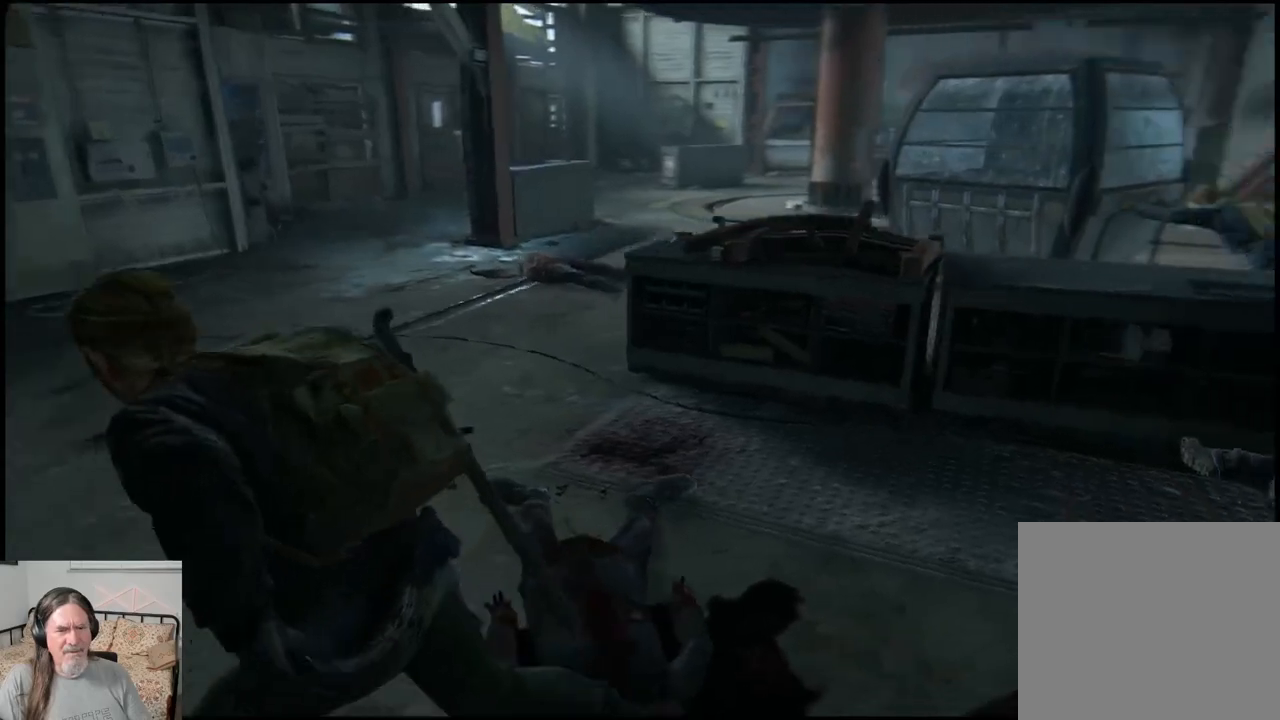
{"buttons": [], "left_stick": "left", "right_stick": "right", "events": [[350, "left_stick", "left"], [500, "L1", "up"]]}
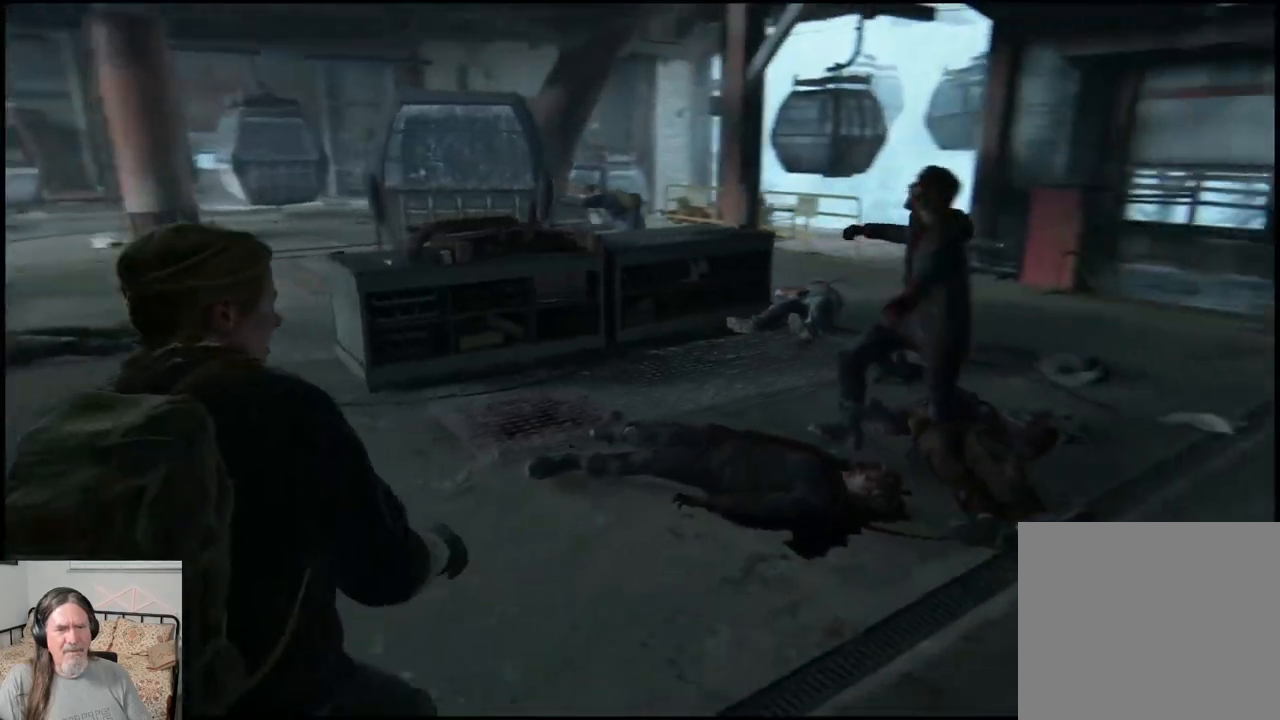
{"buttons": [], "left_stick": "left", "right_stick": "right", "events": []}
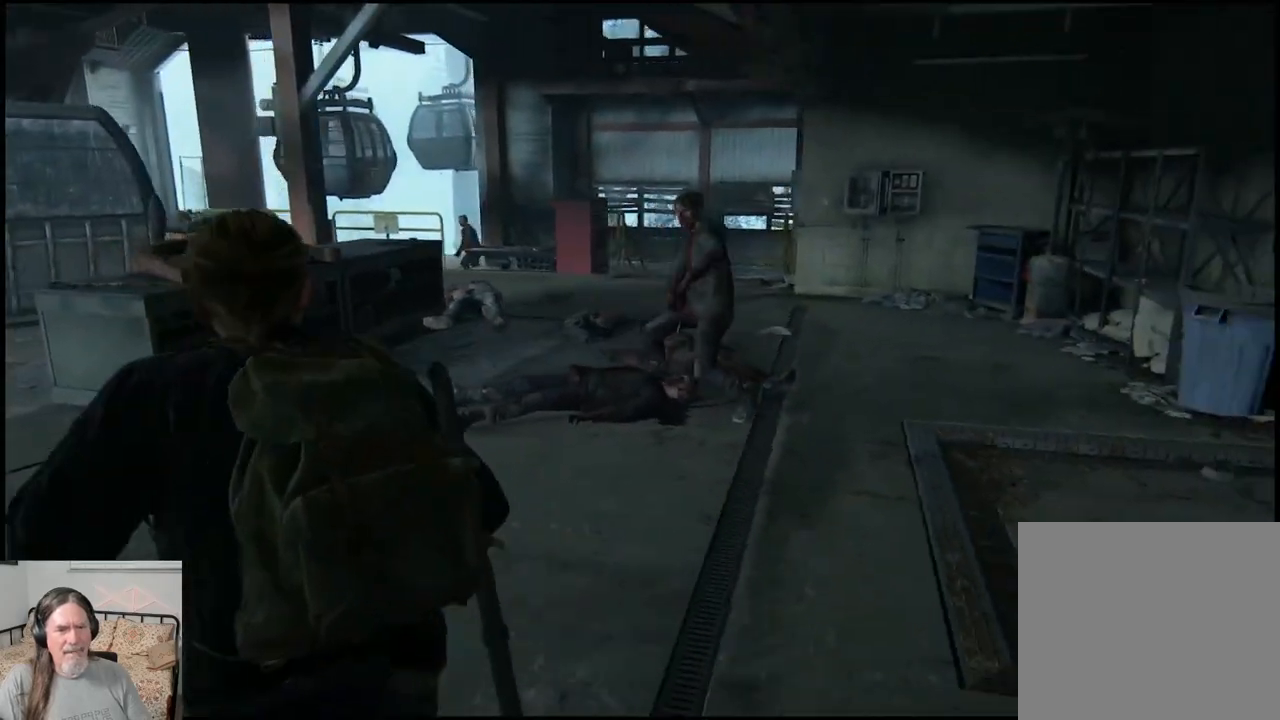
{"buttons": ["L2"], "left_stick": "left", "right_stick": "right", "events": [[167, "L2", "down"]]}
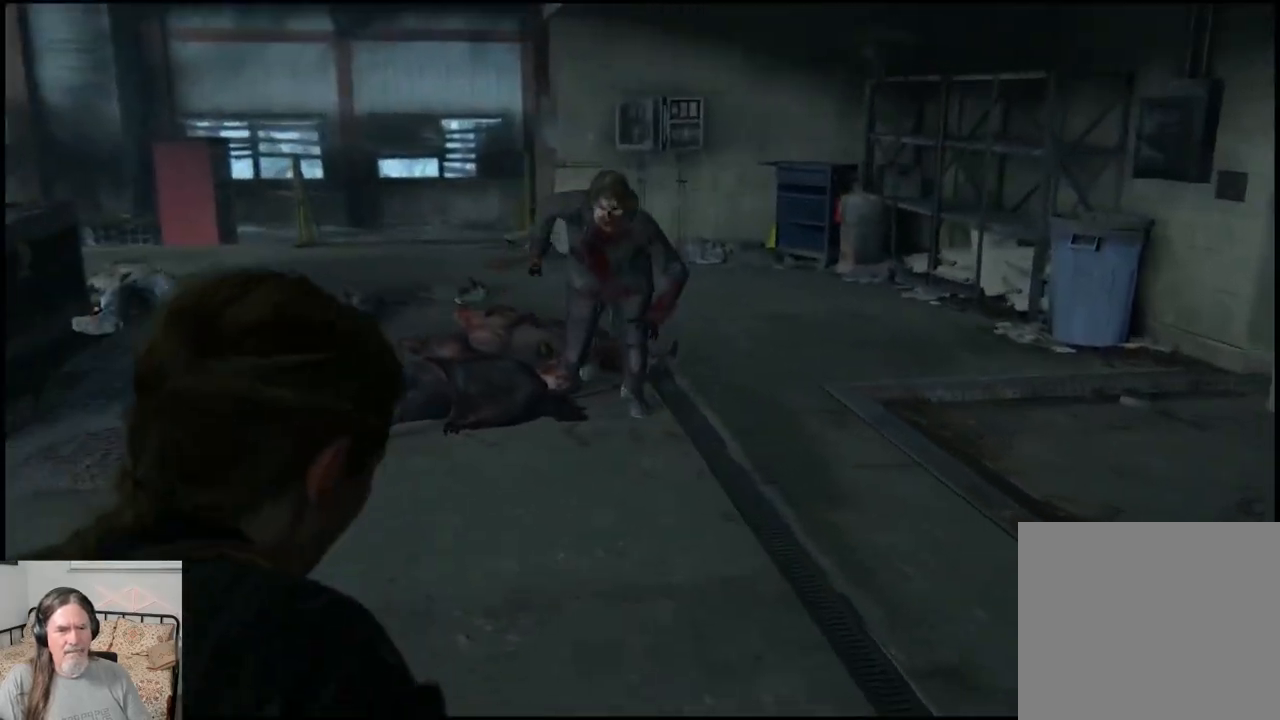
{"buttons": ["L2", "R2"], "left_stick": "left", "right_stick": "up-right", "events": [[100, "right_stick", "up-right"], [467, "R2", "down"]]}
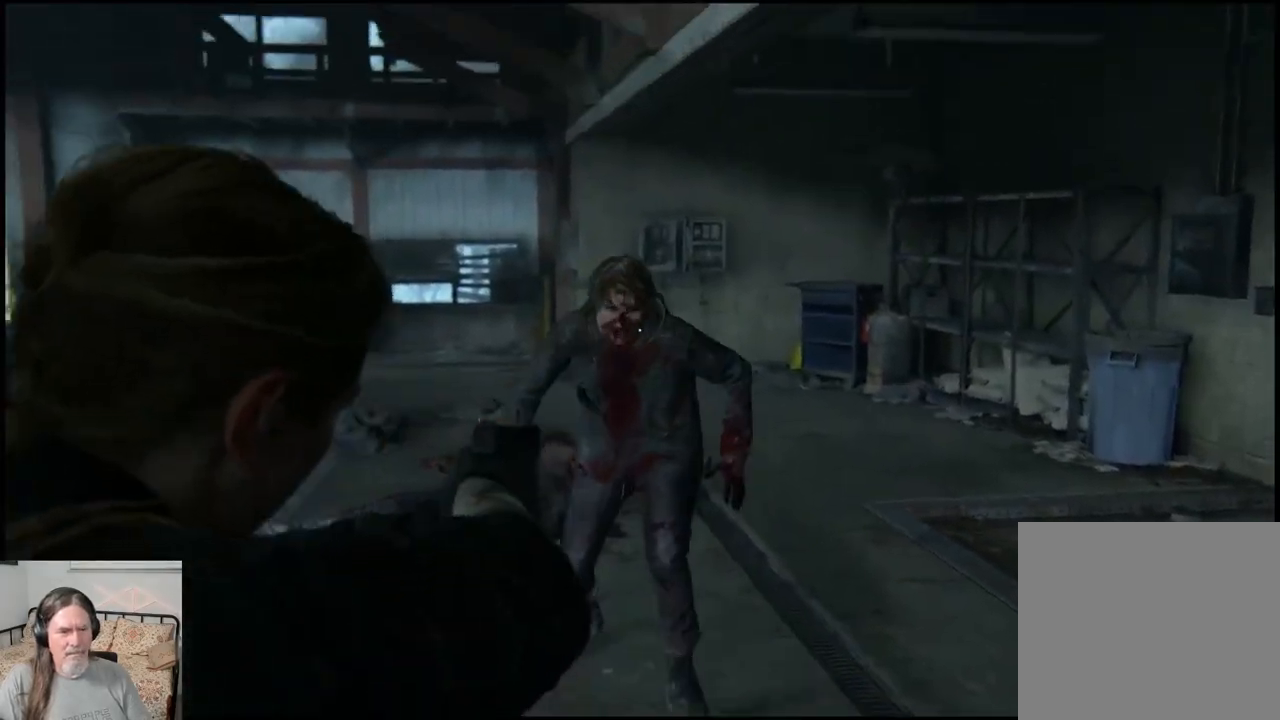
{"buttons": [], "left_stick": "up-right", "right_stick": "down-left", "events": [[67, "R1", "down"], [150, "R1", "up"], [150, "R2", "up"], [217, "right_stick", "center"], [283, "L2", "up"], [300, "right_stick", "up-right"], [333, "left_stick", "up-right"], [400, "right_stick", "down-left"]]}
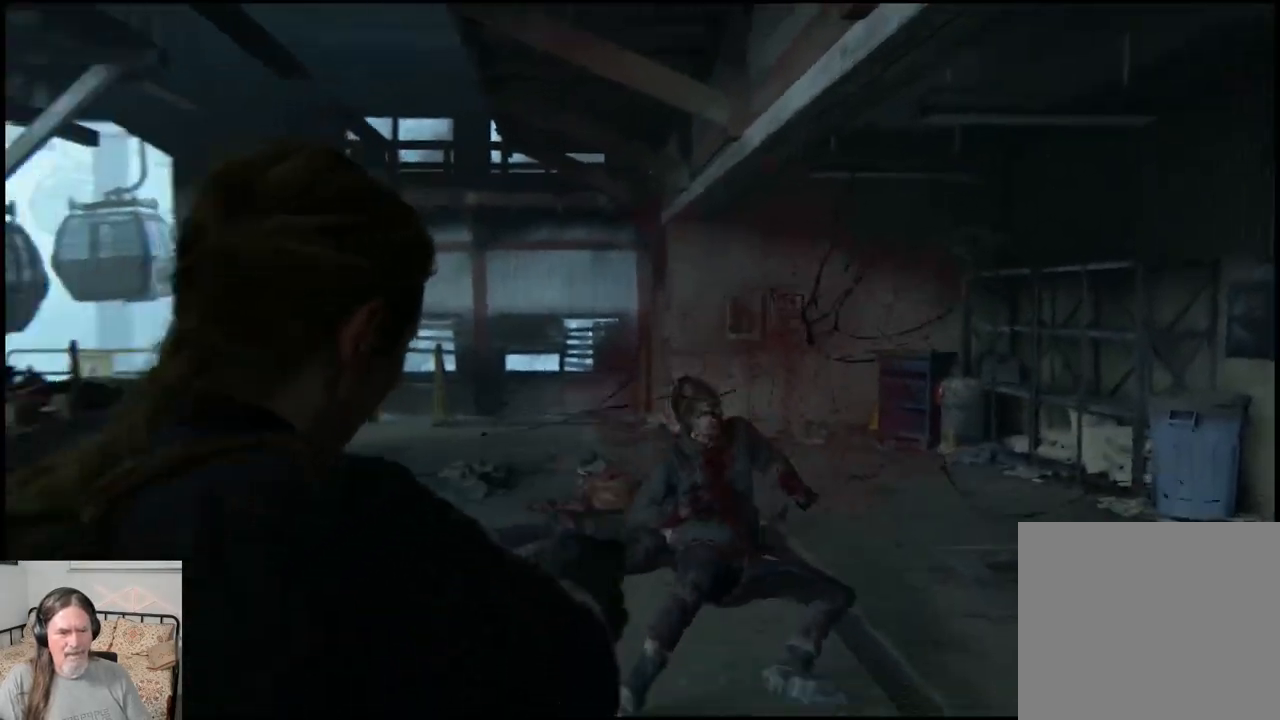
{"buttons": ["L1"], "left_stick": "up-right", "right_stick": "down-left"}
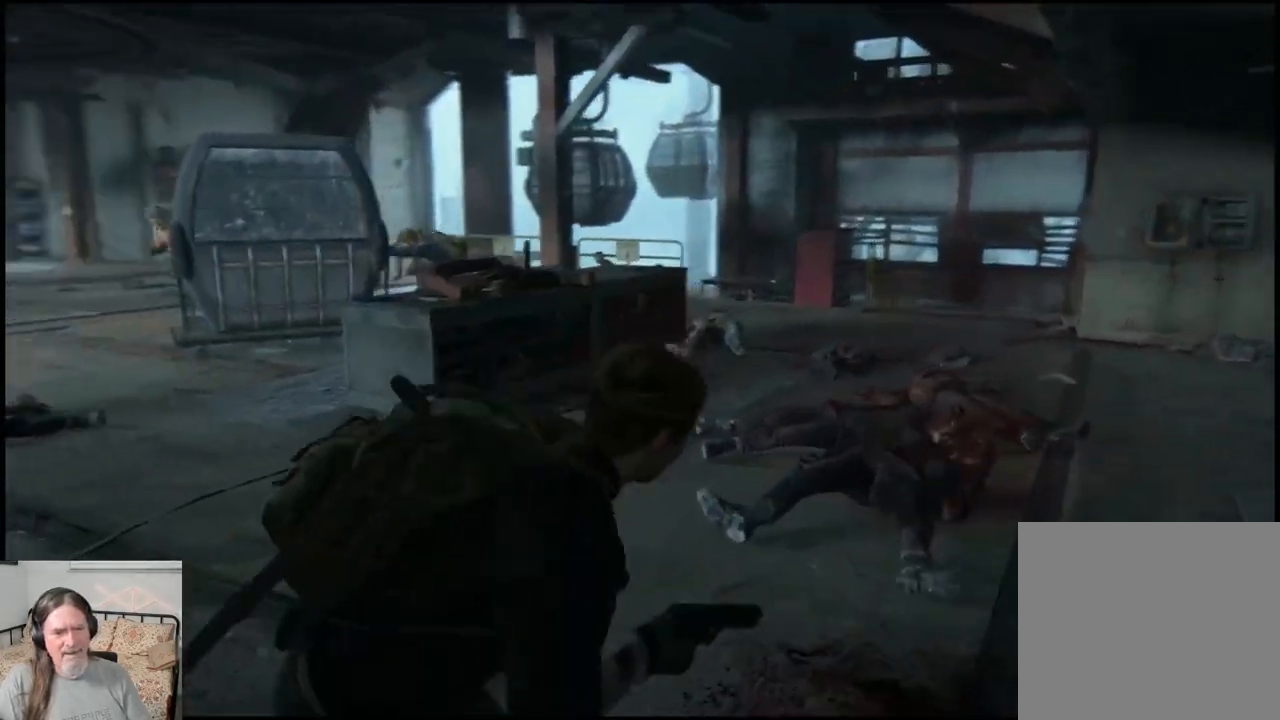
{"buttons": [], "left_stick": "down-right", "right_stick": "left", "events": [[83, "left_stick", "right"], [83, "right_stick", "center"], [267, "right_stick", "down-left"], [333, "L1", "up"], [400, "left_stick", "down-right"], [500, "right_stick", "left"]]}
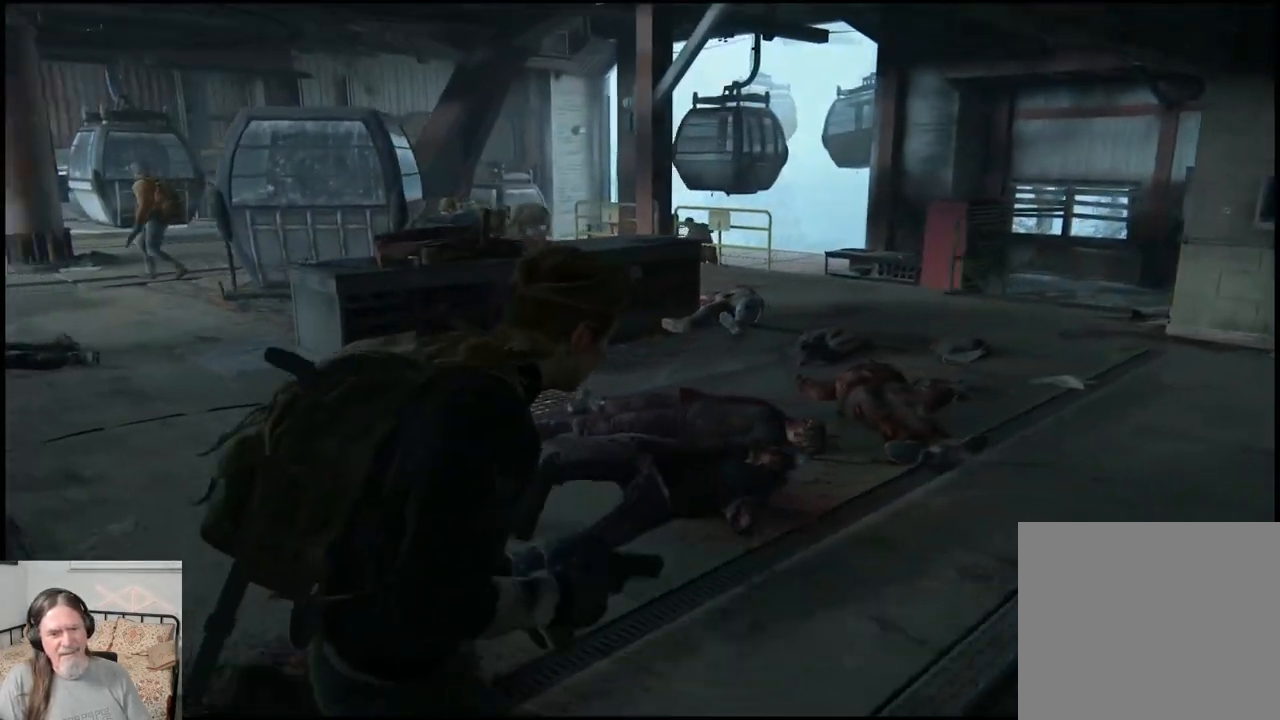
{"buttons": [], "left_stick": "up-left", "right_stick": "center", "events": [[117, "left_stick", "down"], [217, "left_stick", "center"], [350, "right_stick", "center"], [417, "left_stick", "up-left"]]}
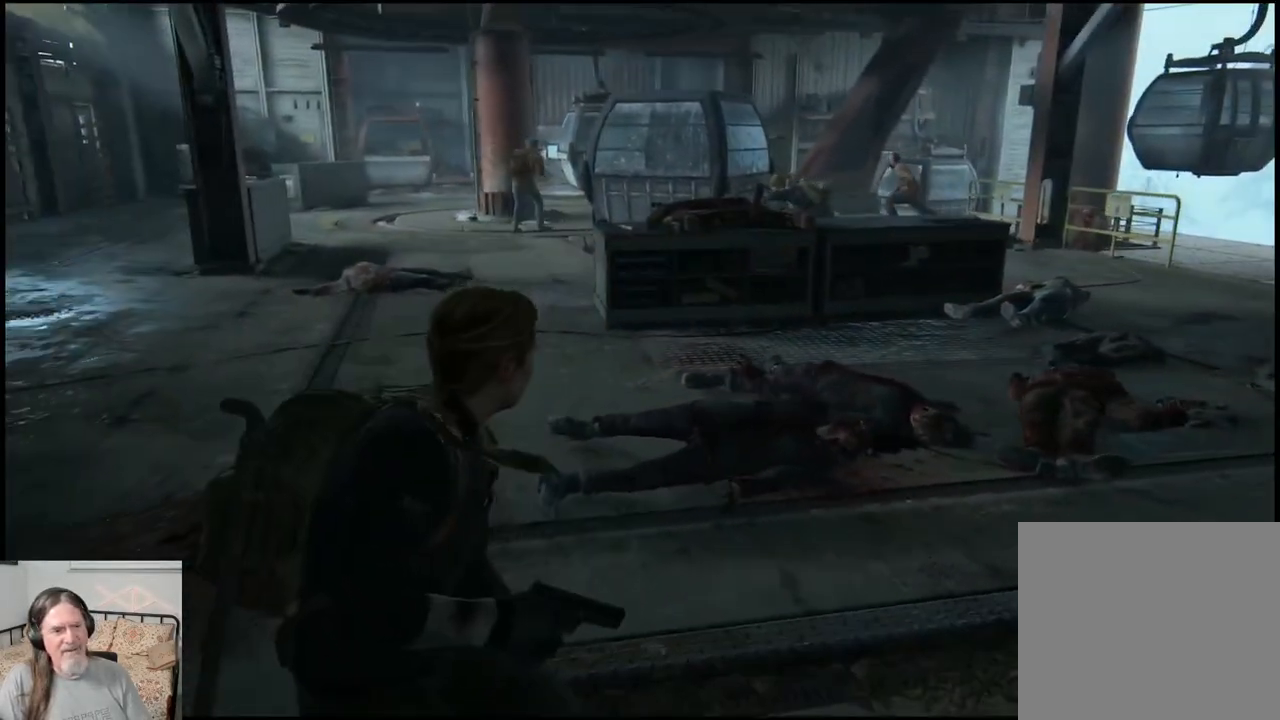
{"buttons": [], "left_stick": "down-left", "right_stick": "right", "events": [[267, "right_stick", "right"], [383, "left_stick", "left"], [500, "left_stick", "down-left"]]}
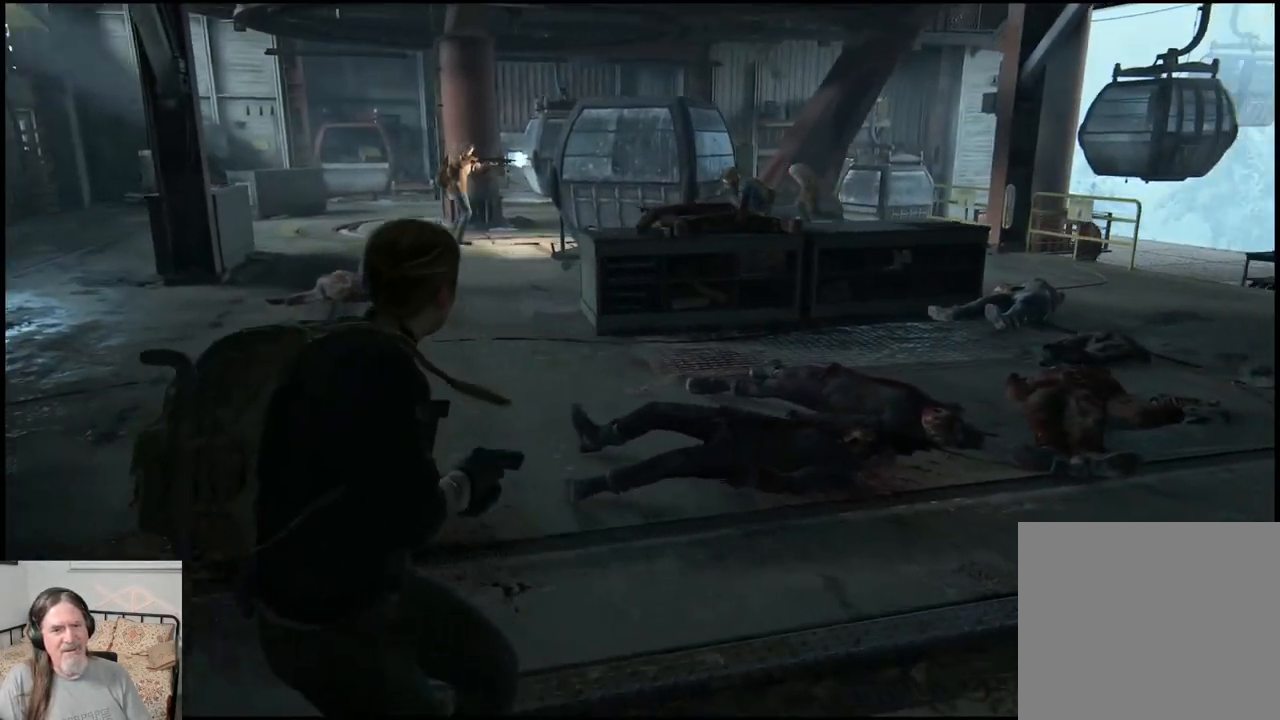
{"buttons": [], "left_stick": "left", "right_stick": "center", "events": [[383, "left_stick", "center"], [383, "right_stick", "center"], [467, "left_stick", "left"]]}
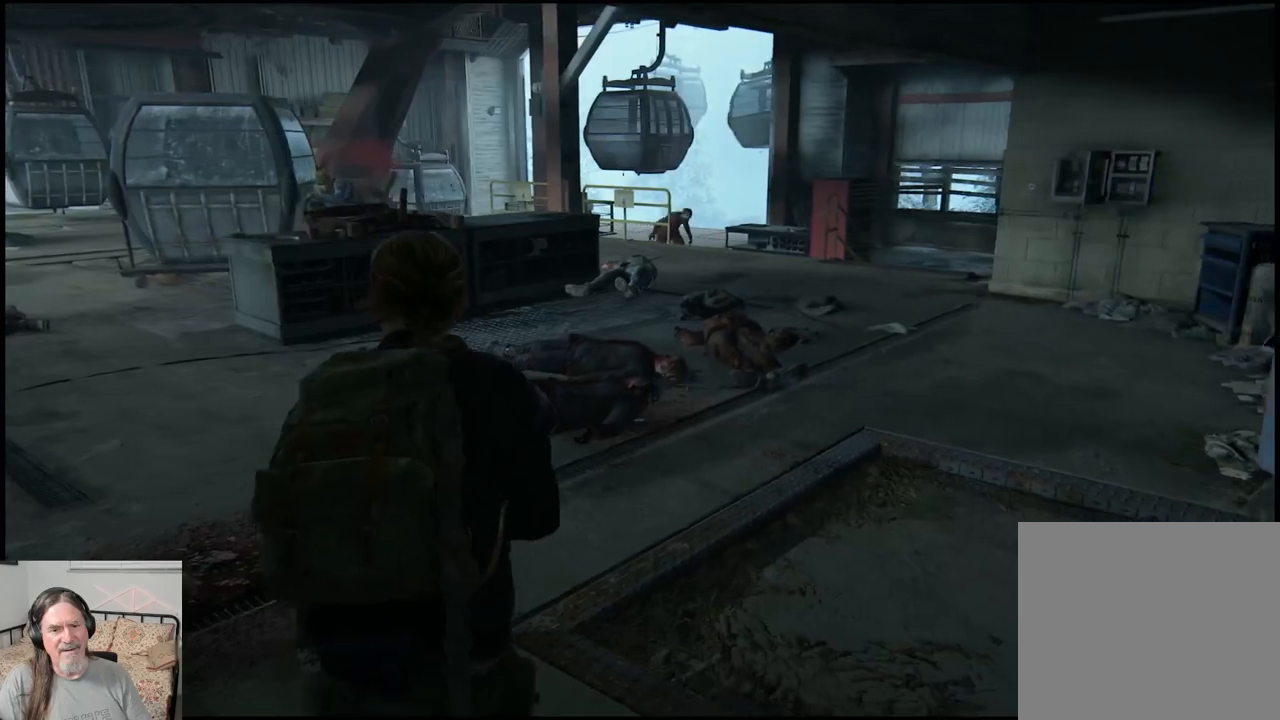
{"buttons": [], "left_stick": "left", "right_stick": "left", "events": [[167, "right_stick", "left"]]}
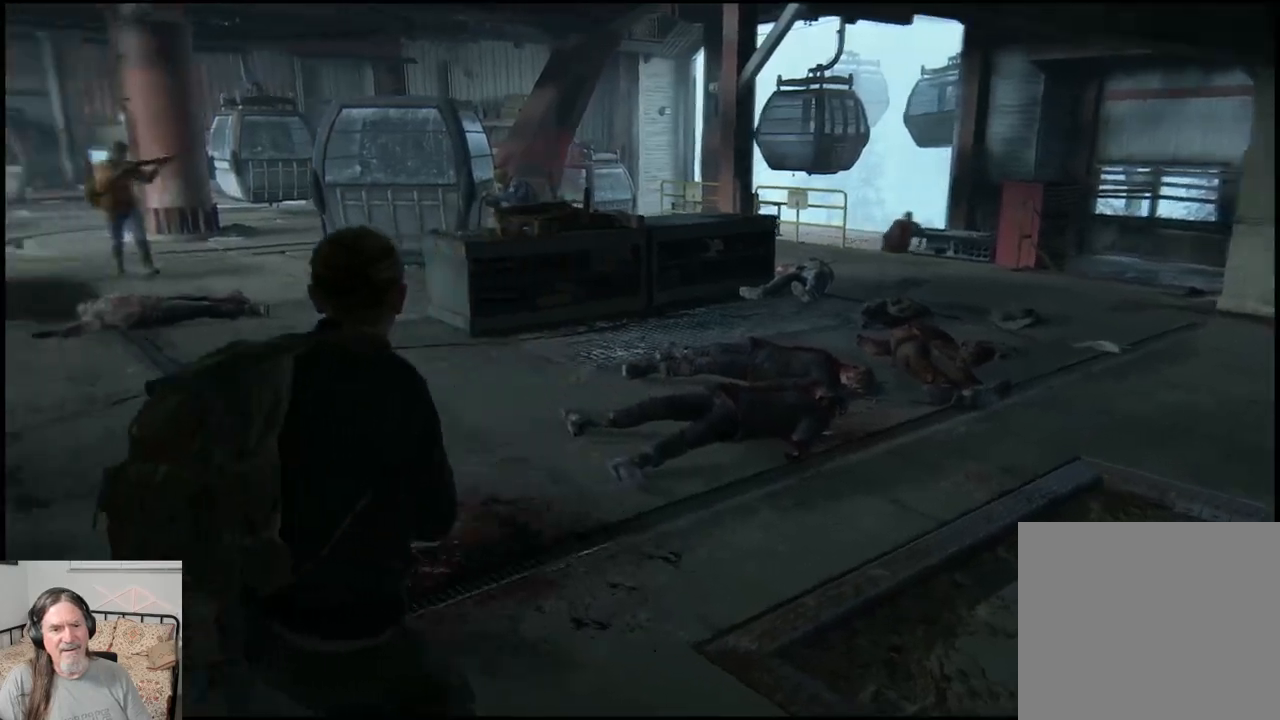
{"buttons": [], "left_stick": "up-left", "right_stick": "center", "events": [[217, "left_stick", "up-left"], [350, "right_stick", "center"]]}
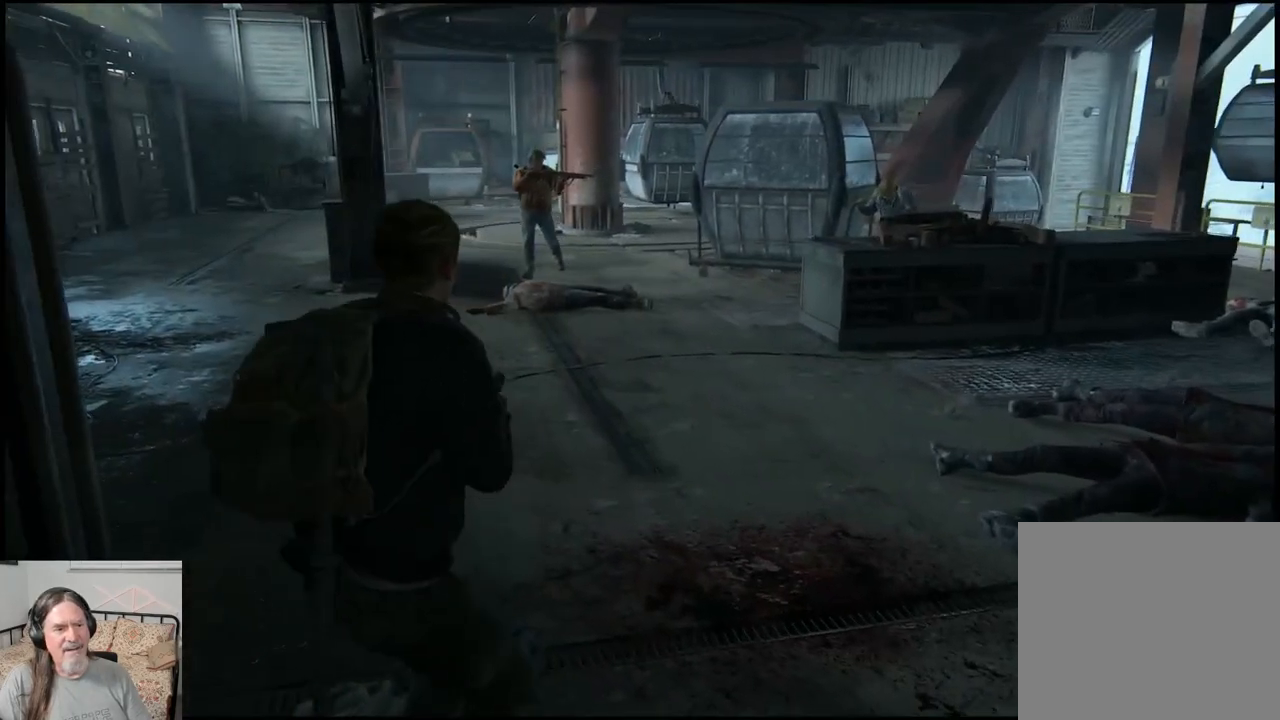
{"buttons": [], "left_stick": "down-right", "right_stick": "right", "events": [[83, "right_stick", "right"], [300, "left_stick", "down-right"]]}
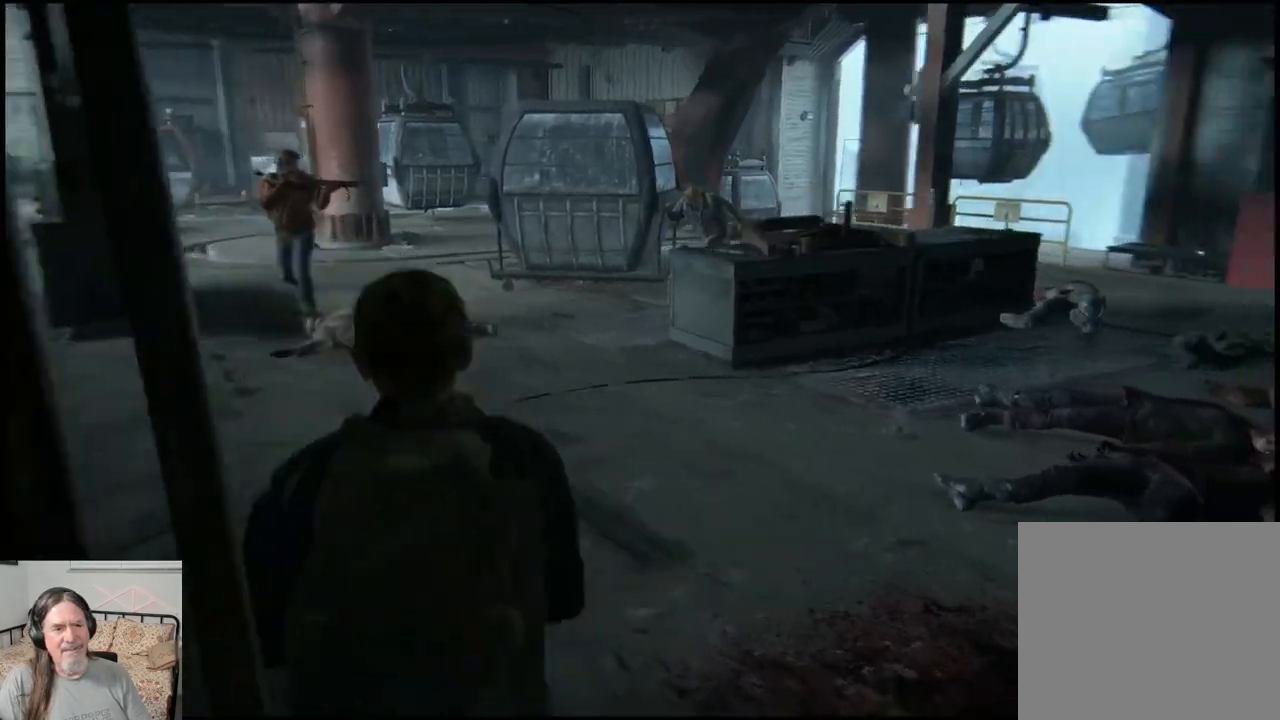
{"buttons": [], "left_stick": "up-right", "right_stick": "center", "events": [[300, "left_stick", "right"], [300, "right_stick", "center"], [500, "left_stick", "up-right"]]}
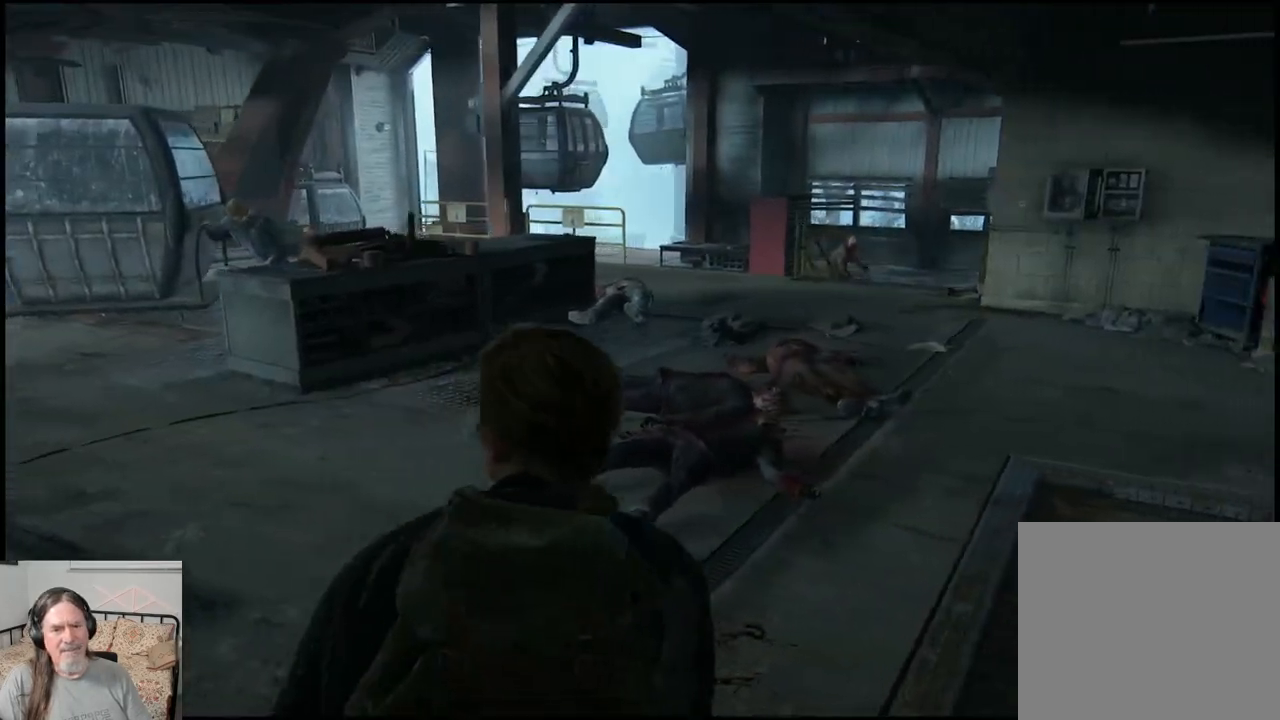
{"buttons": [], "left_stick": "center", "right_stick": "left", "events": [[250, "left_stick", "center"], [400, "right_stick", "left"]]}